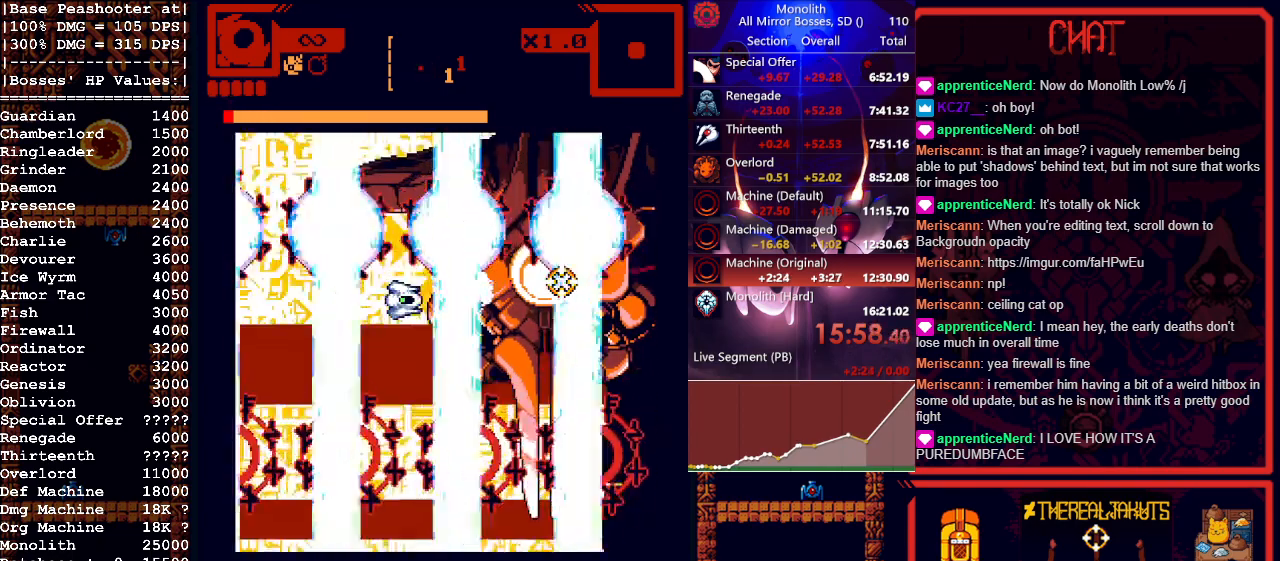
Gameplay with keyboard and mouse; each line is a JSON object with the keys and mouse buttons held at the frame after it. "events" lists presses ("down") and releases ("up") of "1", "a", "d", "escape", "s", "shift", "space", "tab", "w", "mouse_left" and "mouse_right" between this image and that frame as [ms after this image, input, new state], when the widget could be followed in between. "mouse_left", "mouse_right" = the "left", "right" buttons of the "mouse" list. No other keys are recorded. Mouse movement is not recorded.
{"keys": [], "mouse": ["left"], "events": [[50, "d", "up"], [100, "s", "up"], [250, "d", "down"], [300, "d", "up"]]}
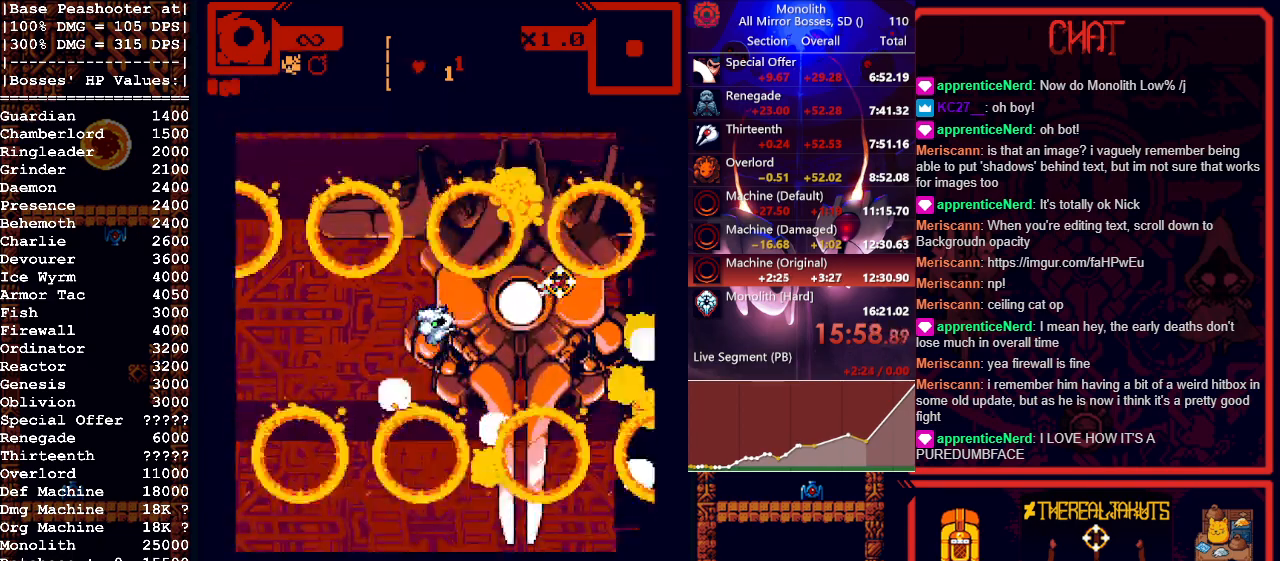
{"keys": [], "mouse": ["left"], "events": [[433, "s", "down"], [483, "s", "up"]]}
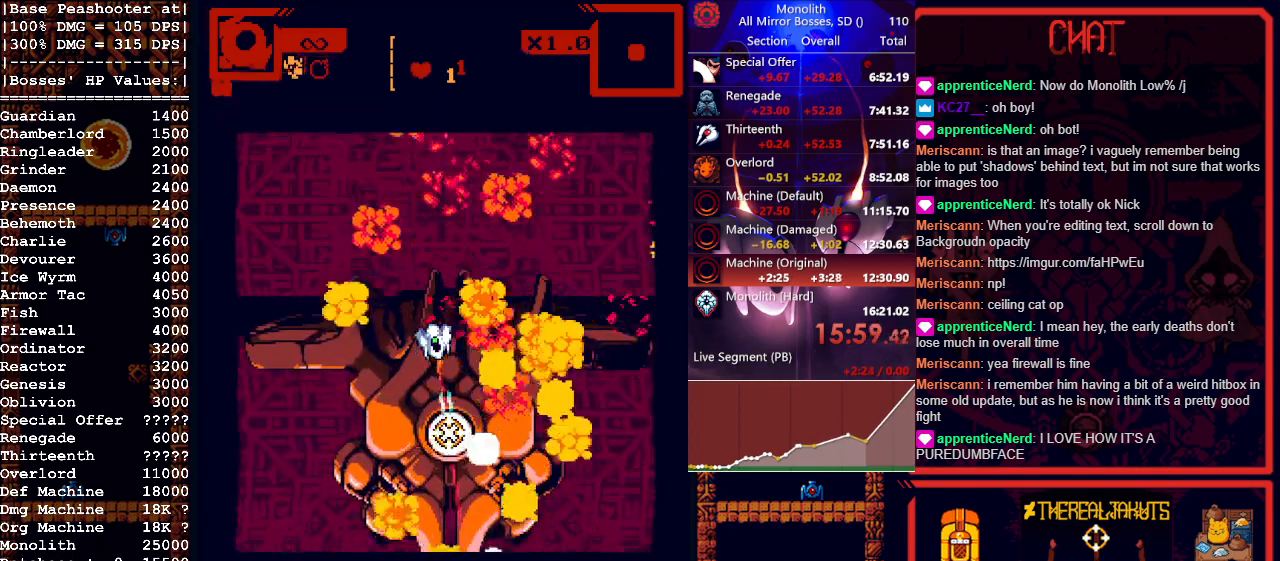
{"keys": ["s"], "mouse": ["right"], "events": [[183, "s", "down"], [267, "mouse_left", "up"], [500, "mouse_right", "down"]]}
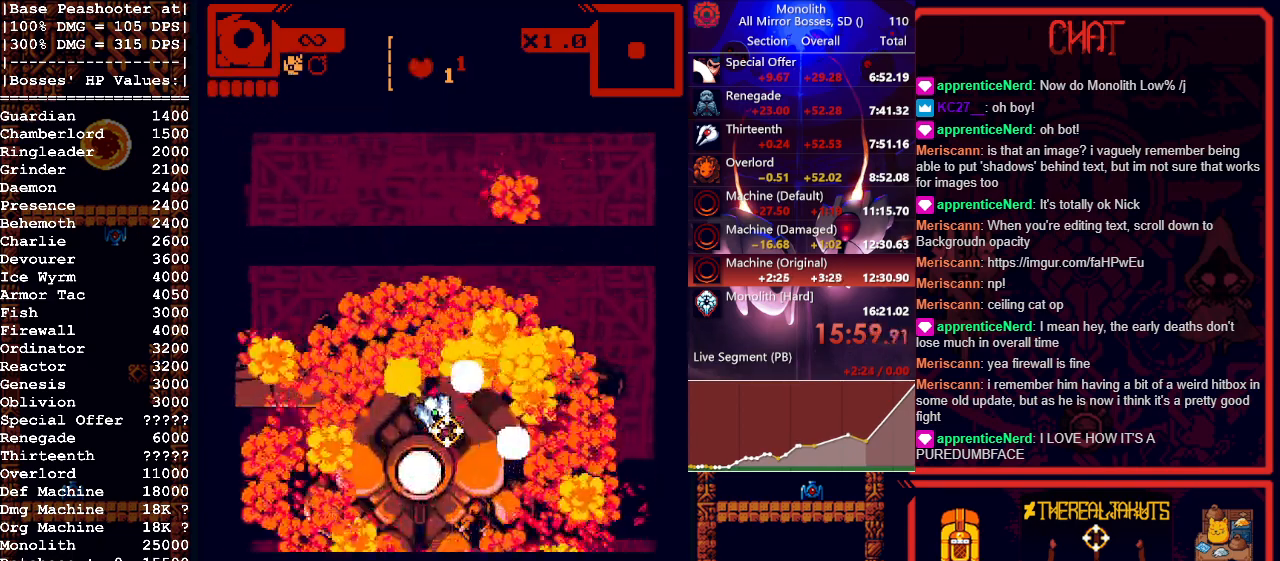
{"keys": [], "mouse": ["left"], "events": [[150, "mouse_right", "up"], [150, "s", "up"], [183, "mouse_left", "down"], [417, "w", "down"], [467, "w", "up"]]}
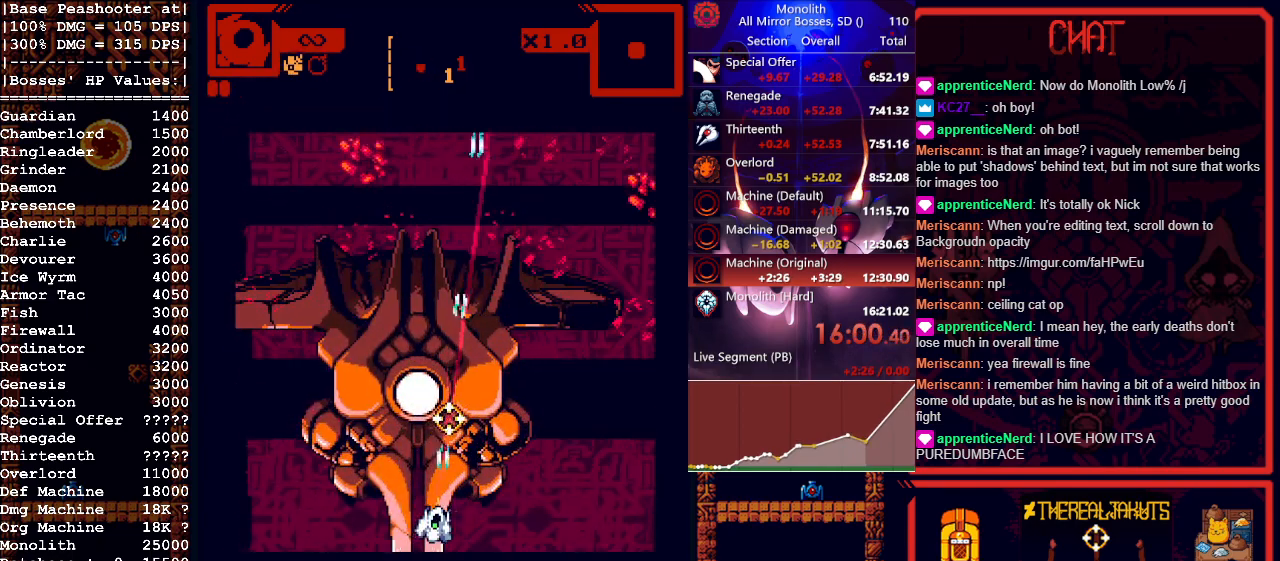
{"keys": [], "mouse": ["left"], "events": [[267, "w", "down"], [317, "w", "up"]]}
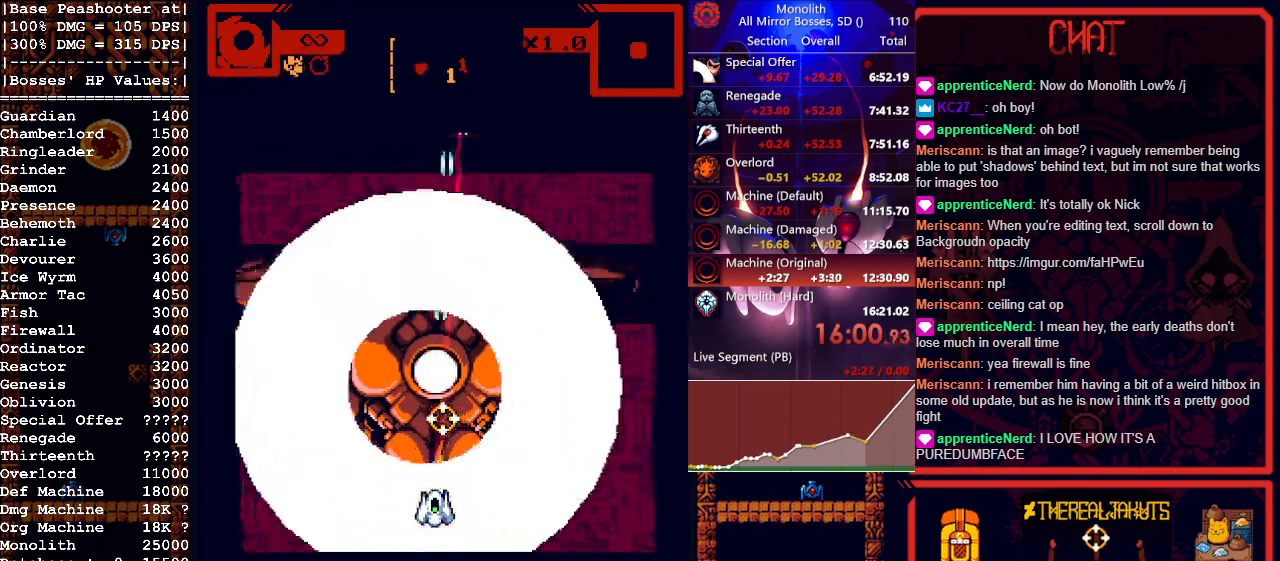
{"keys": [], "mouse": ["left"], "events": []}
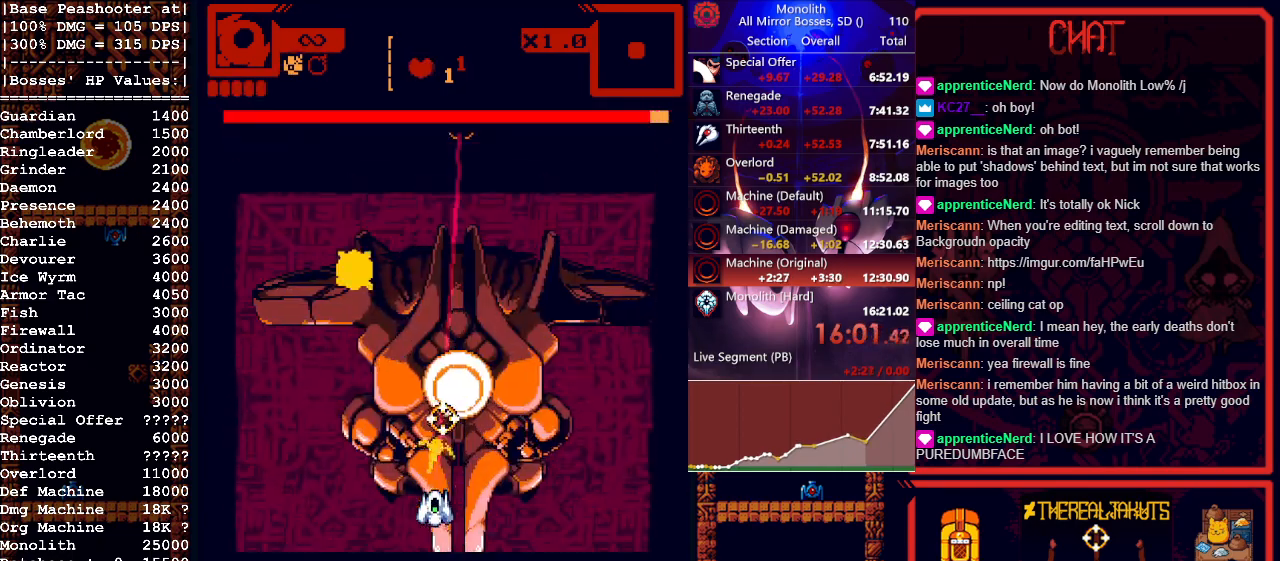
{"keys": [], "mouse": ["left"], "events": [[100, "w", "down"], [183, "w", "up"]]}
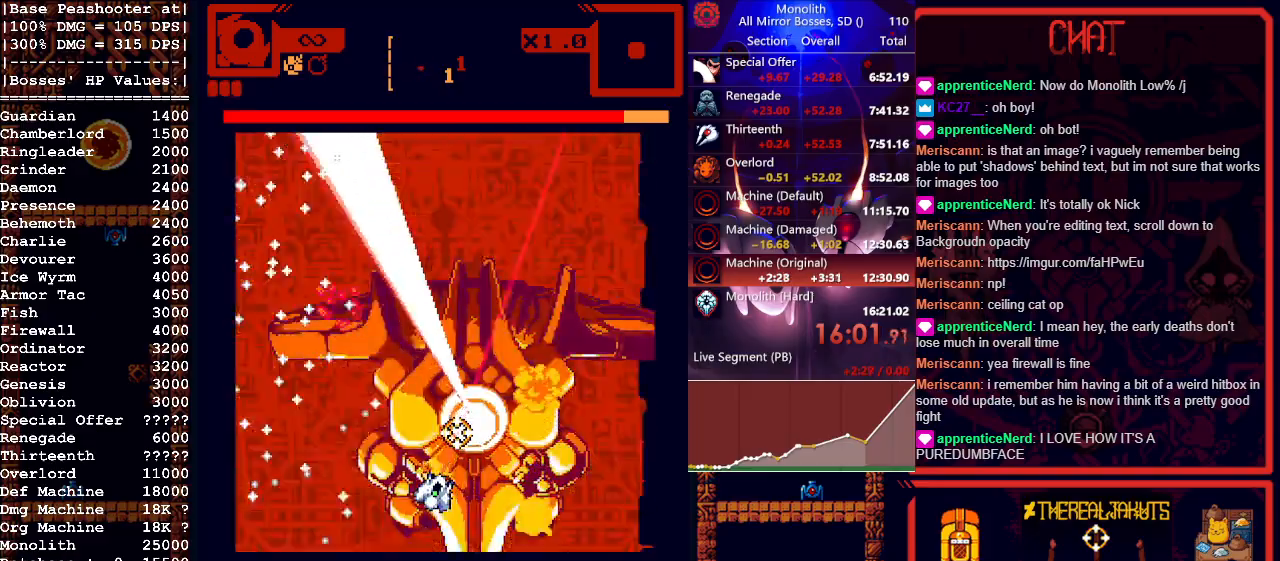
{"keys": ["d"], "mouse": ["left"], "events": [[67, "d", "down"], [167, "w", "down"], [250, "w", "up"]]}
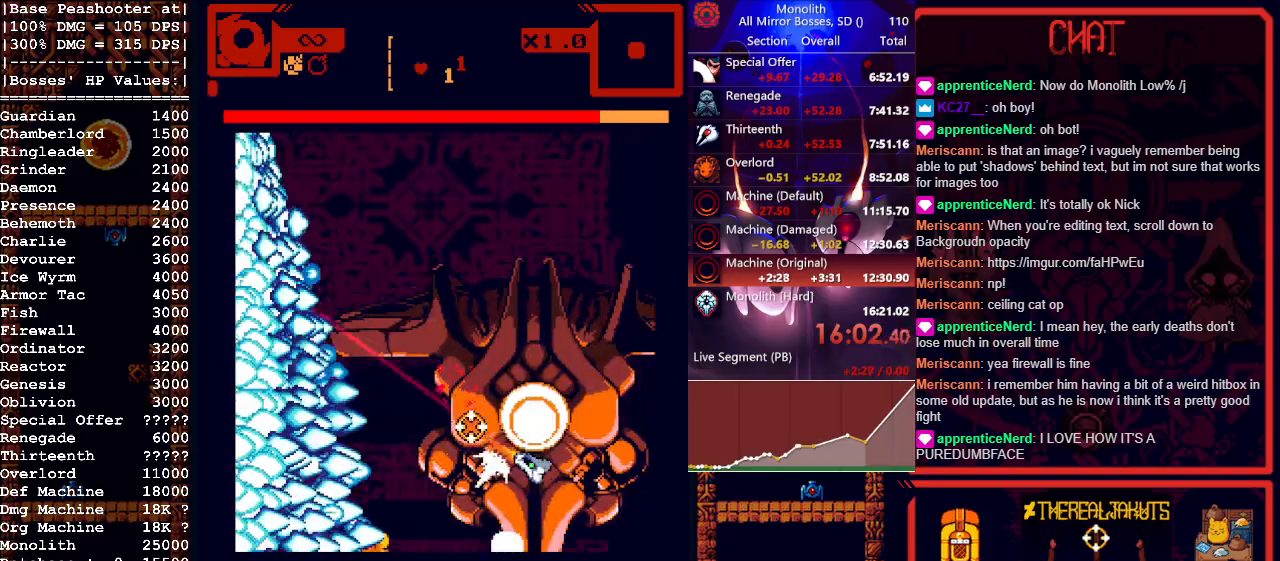
{"keys": ["a"], "mouse": ["left"], "events": [[133, "s", "down"], [167, "d", "up"], [217, "s", "up"], [283, "a", "down"]]}
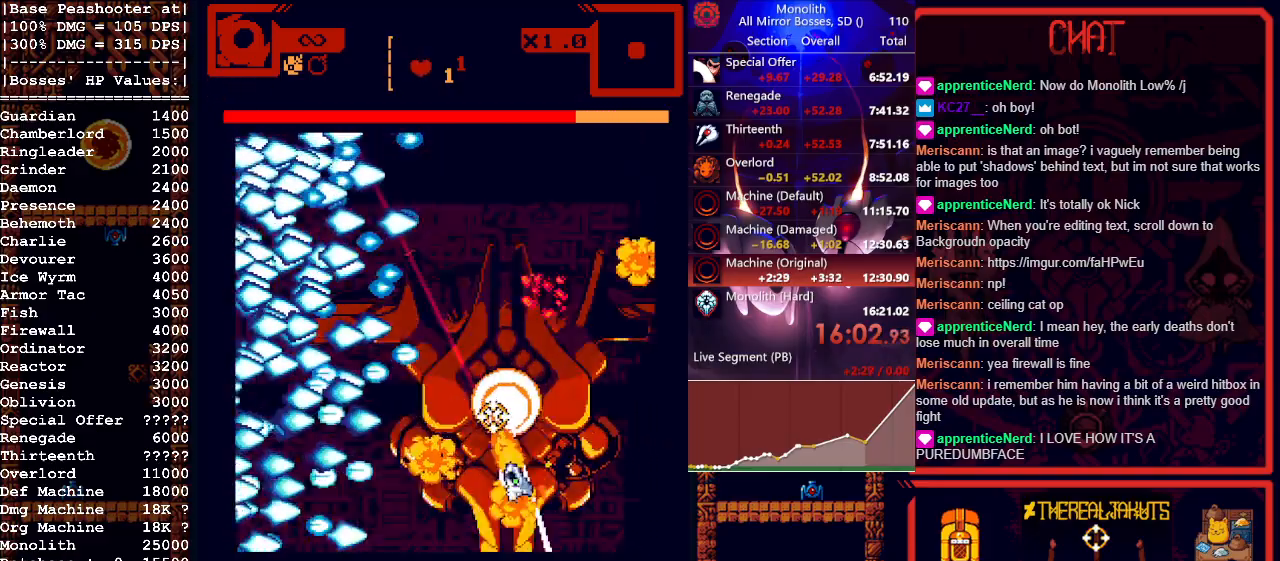
{"keys": ["a"], "mouse": ["left"], "events": []}
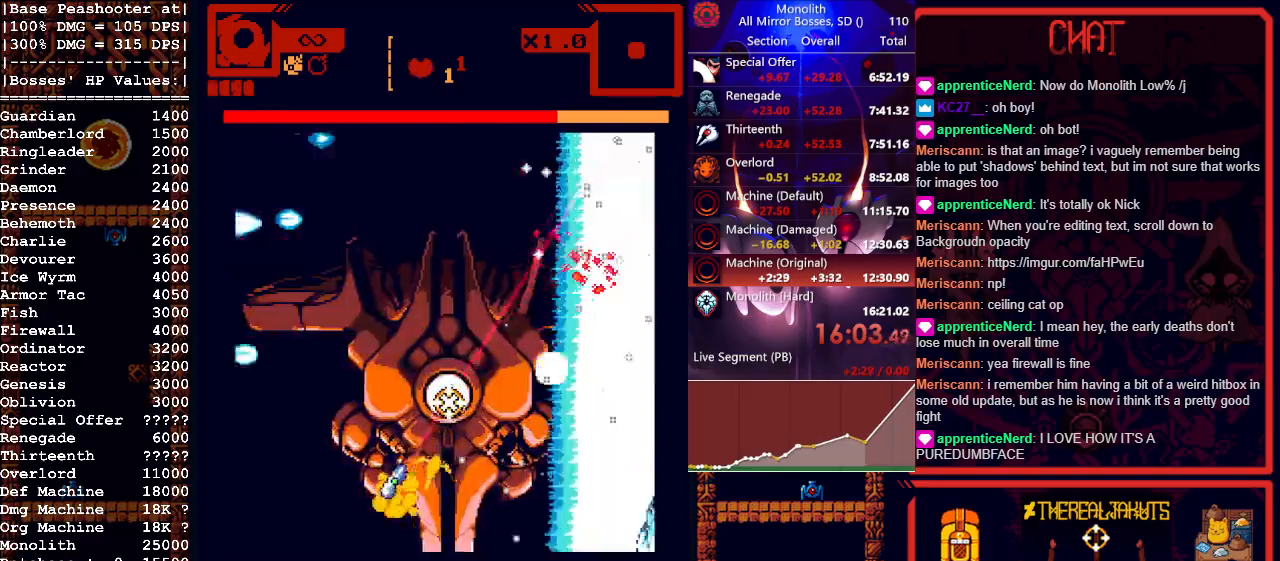
{"keys": [], "mouse": ["left"], "events": [[433, "a", "up"]]}
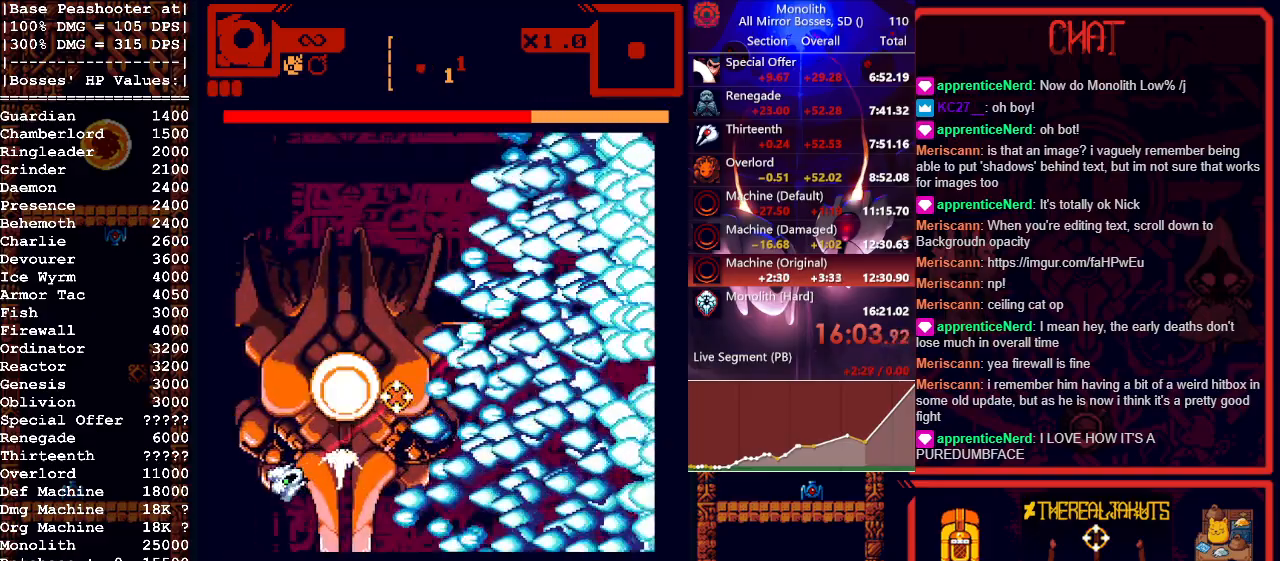
{"keys": ["d"], "mouse": ["left"], "events": [[133, "w", "down"], [217, "d", "down"], [267, "w", "up"]]}
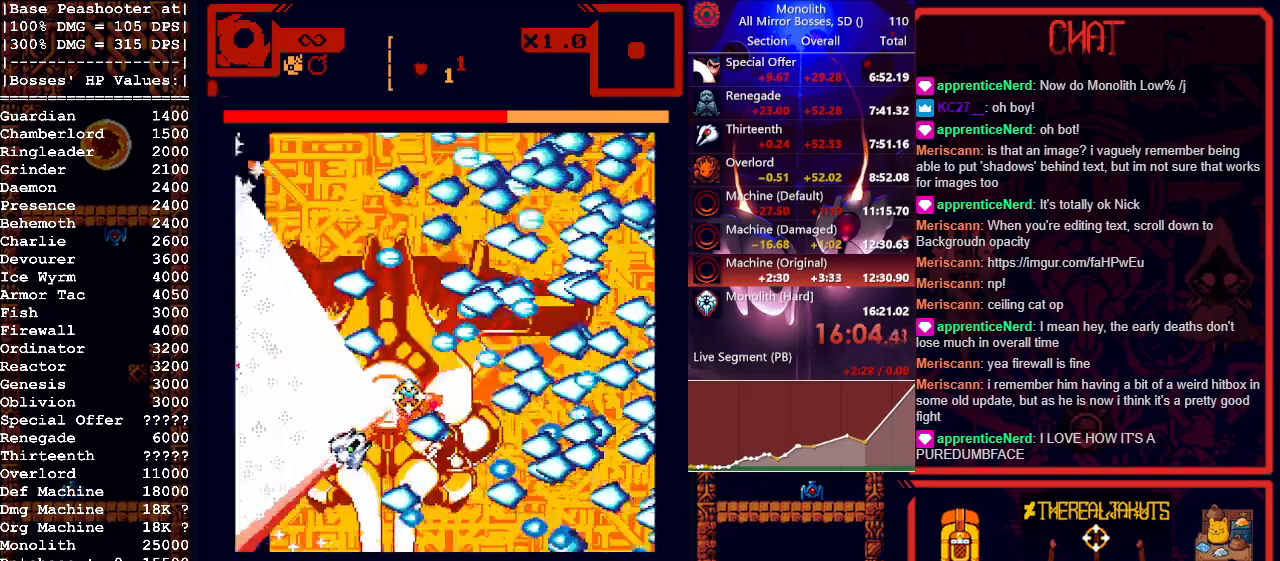
{"keys": ["d"], "mouse": ["left"], "events": [[283, "mouse_right", "down"], [417, "mouse_right", "up"]]}
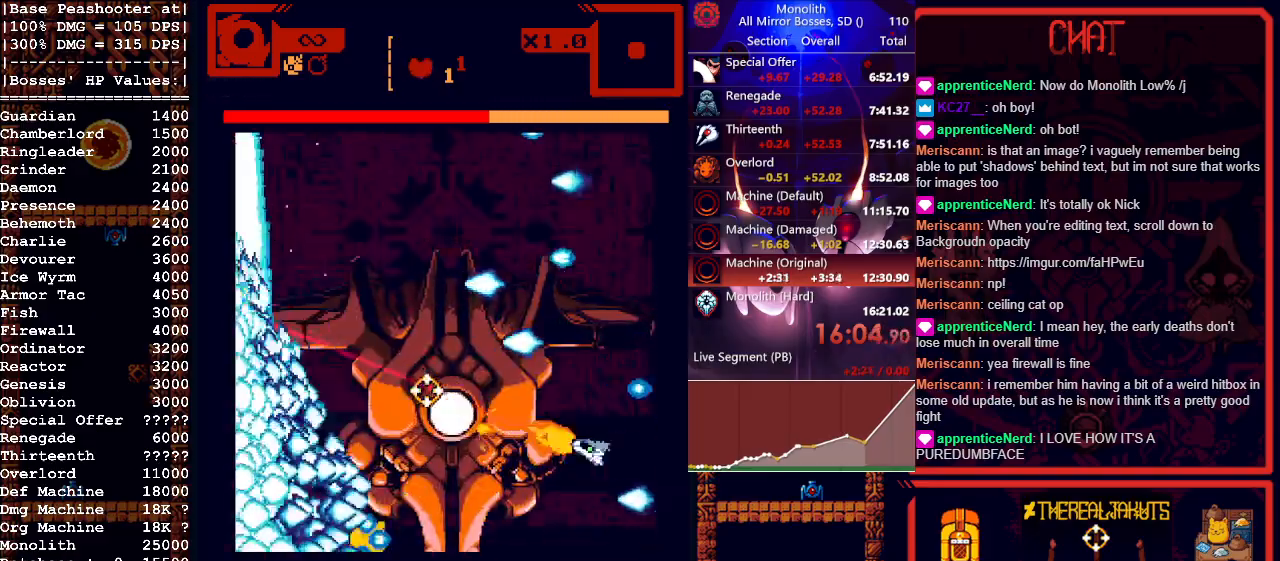
{"keys": [], "mouse": ["left"], "events": [[17, "d", "up"], [167, "d", "down"], [217, "s", "down"], [350, "d", "up"], [400, "s", "up"]]}
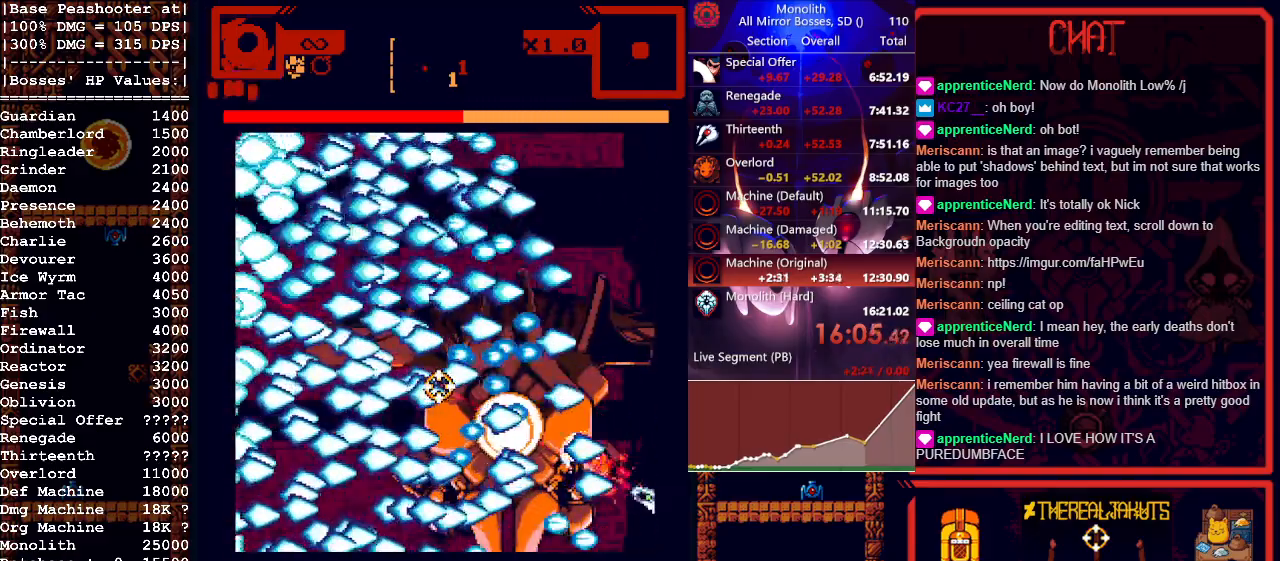
{"keys": ["a"], "mouse": ["left"], "events": [[83, "a", "down"], [83, "s", "down"], [133, "a", "up"], [167, "a", "down"], [167, "s", "up"]]}
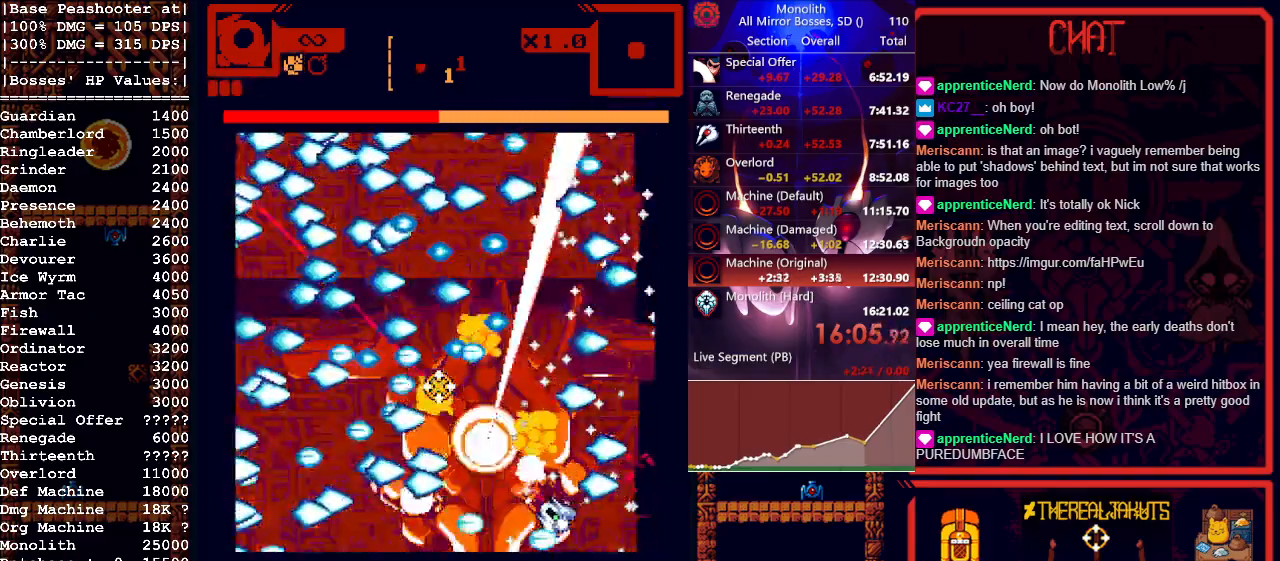
{"keys": ["a"], "mouse": ["left"], "events": [[333, "mouse_right", "down"], [483, "mouse_right", "up"]]}
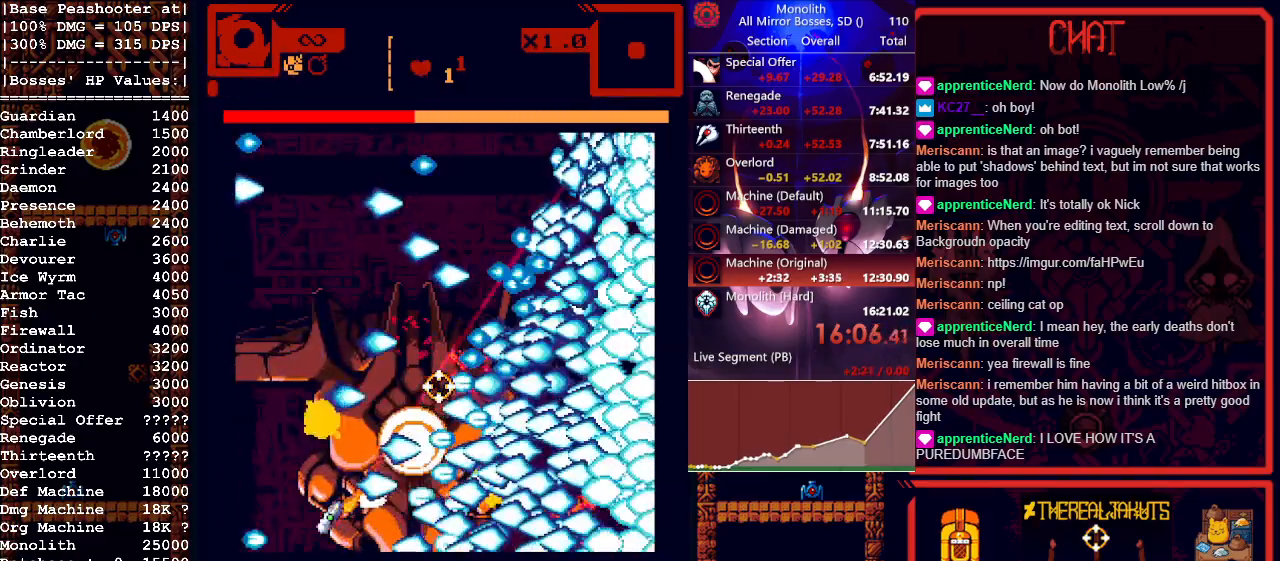
{"keys": ["d"], "mouse": ["left", "right"], "events": [[67, "shift", "down"], [250, "a", "up"], [300, "d", "down"], [300, "shift", "up"], [400, "mouse_right", "down"]]}
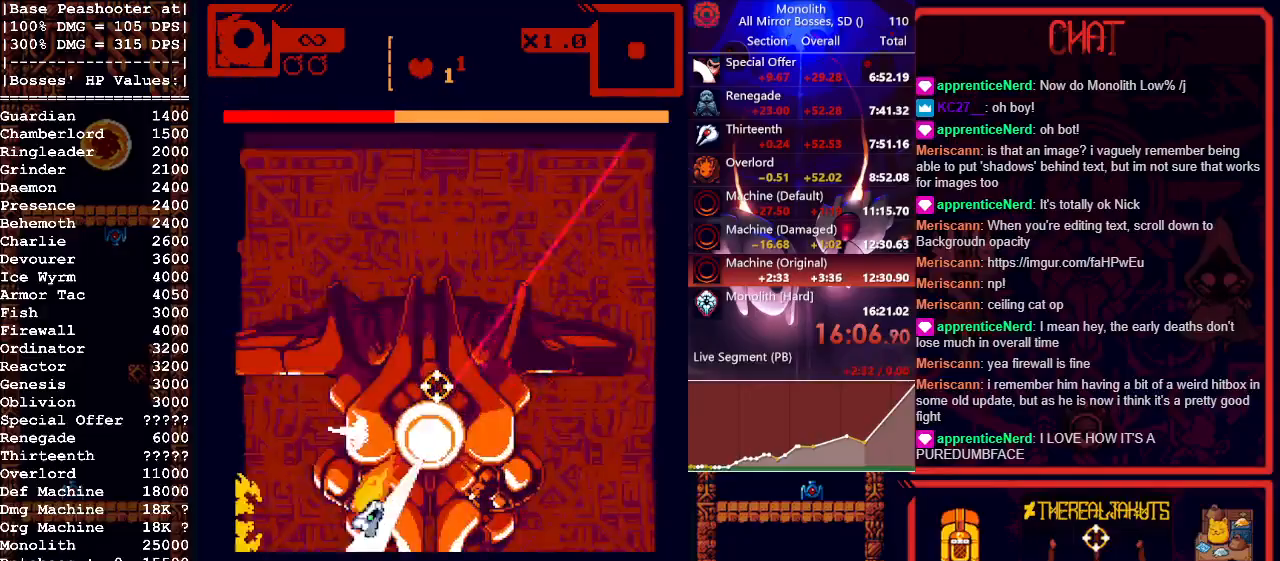
{"keys": ["d"], "mouse": ["left"], "events": [[83, "mouse_right", "up"]]}
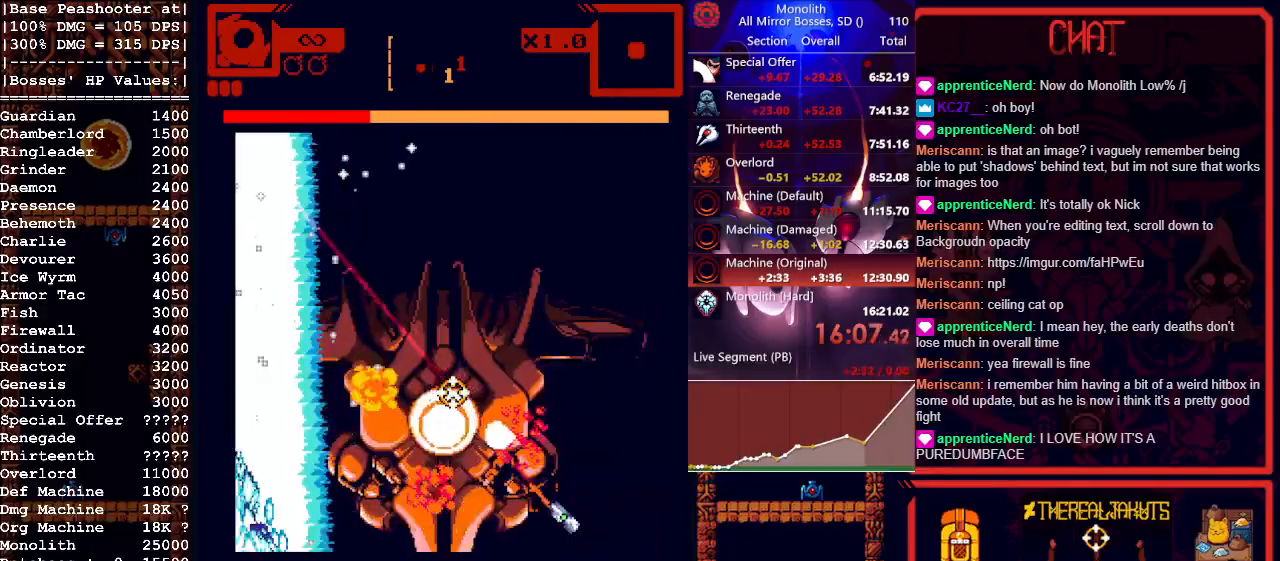
{"keys": ["d"], "mouse": ["left"], "events": [[50, "d", "up"], [183, "d", "down"], [283, "d", "up"], [417, "d", "down"]]}
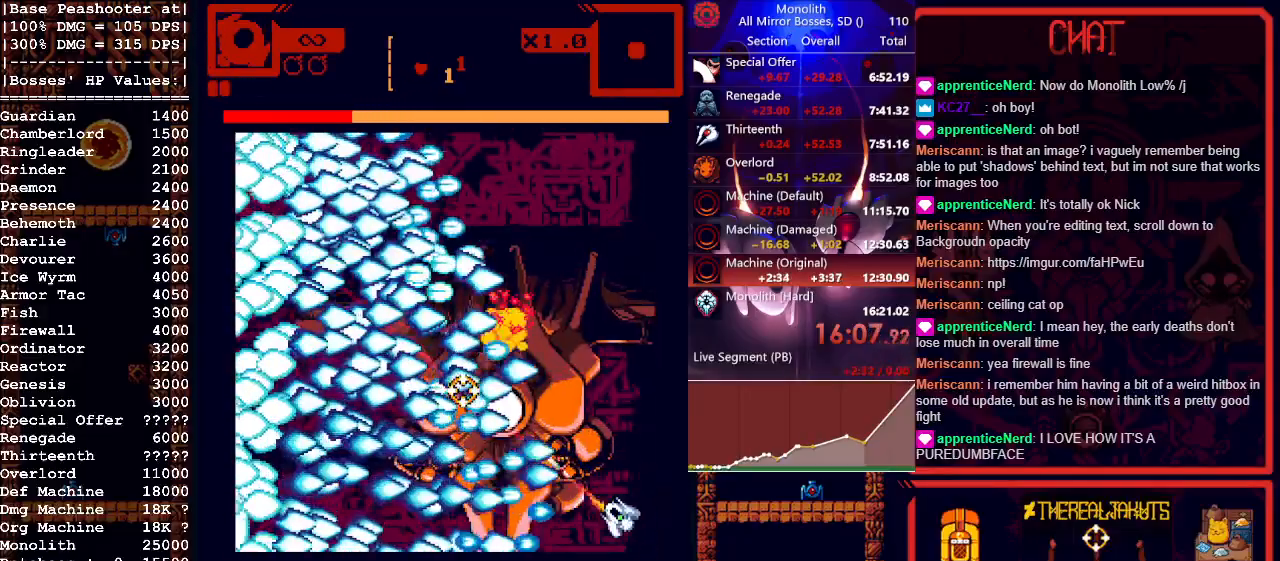
{"keys": ["a", "s"], "mouse": ["left"], "events": [[117, "d", "up"], [250, "a", "down"], [300, "s", "down"]]}
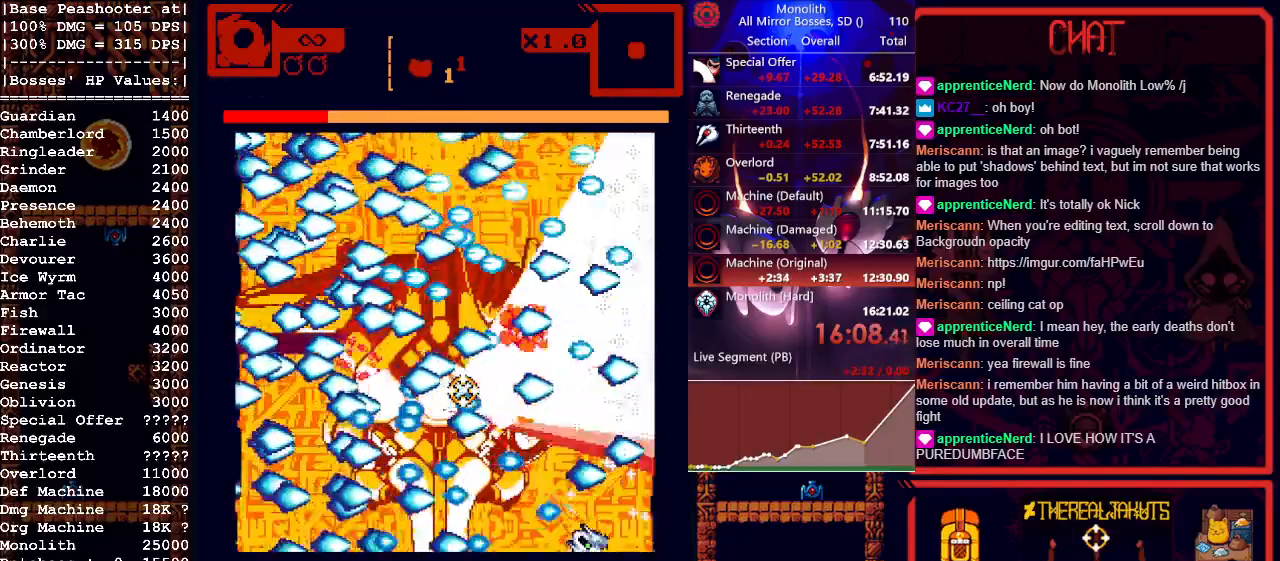
{"keys": ["a"], "mouse": ["left"], "events": [[33, "s", "up"], [83, "mouse_right", "down"], [267, "mouse_right", "up"]]}
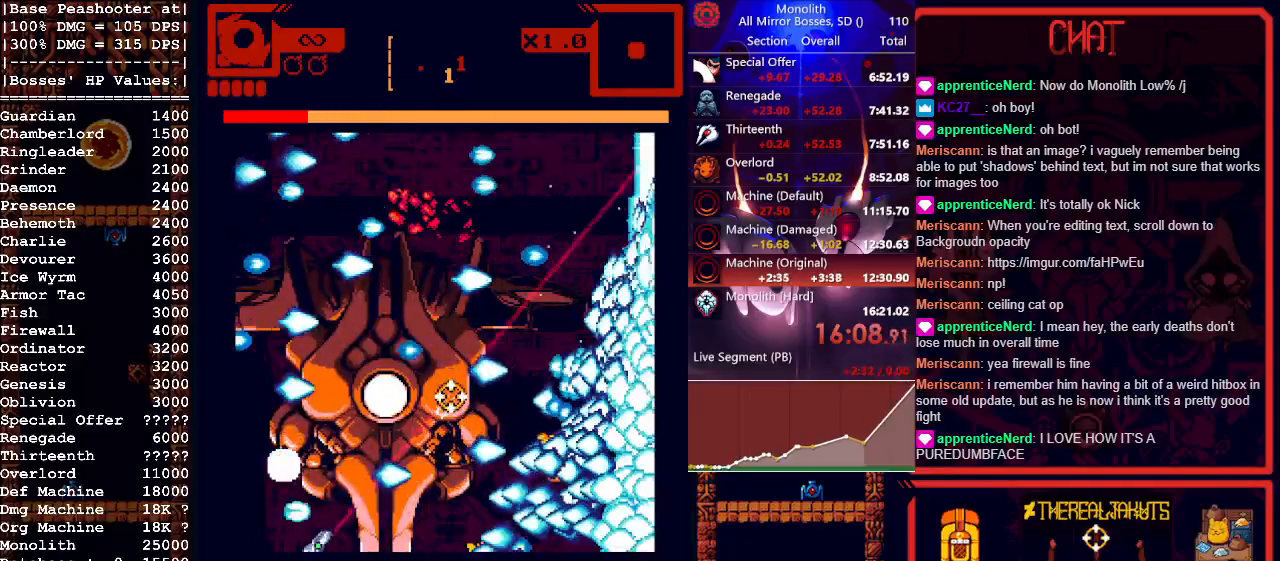
{"keys": [], "mouse": ["left"], "events": [[283, "w", "down"], [383, "a", "up"], [417, "w", "up"]]}
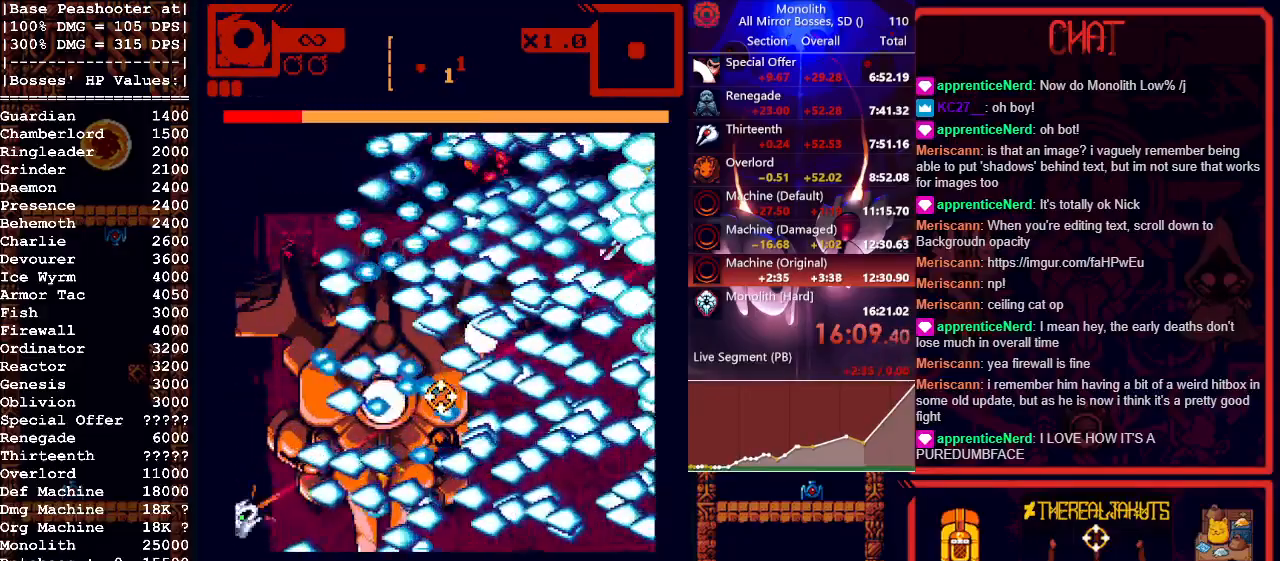
{"keys": ["d"], "mouse": ["left"], "events": [[17, "d", "down"], [350, "mouse_right", "down"], [500, "mouse_right", "up"]]}
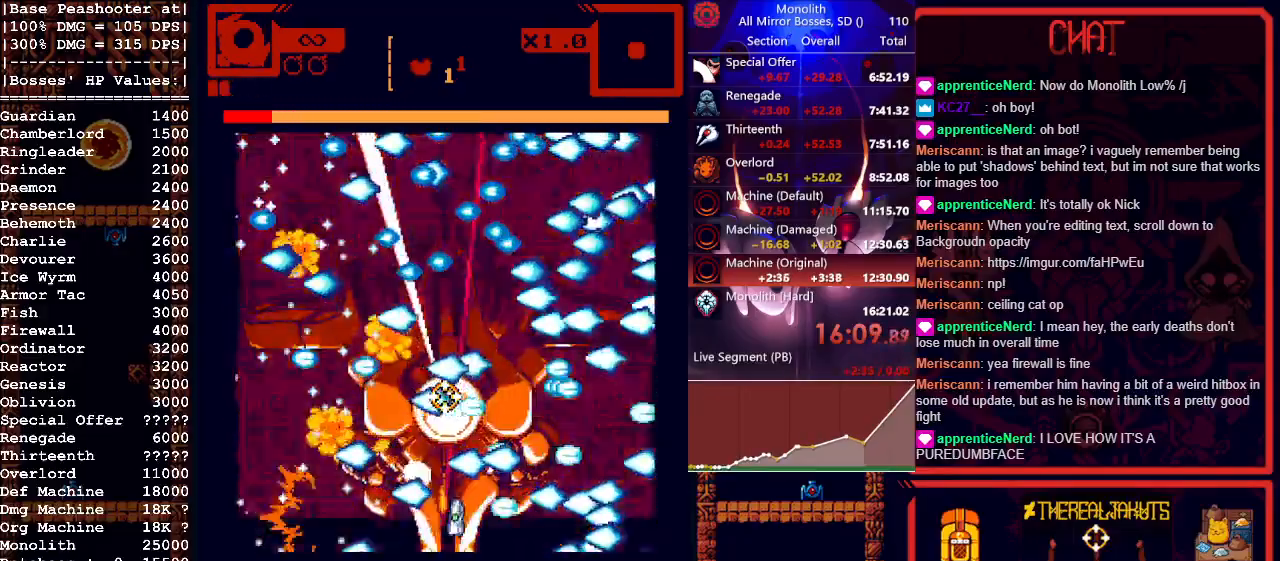
{"keys": ["d"], "mouse": ["left"], "events": []}
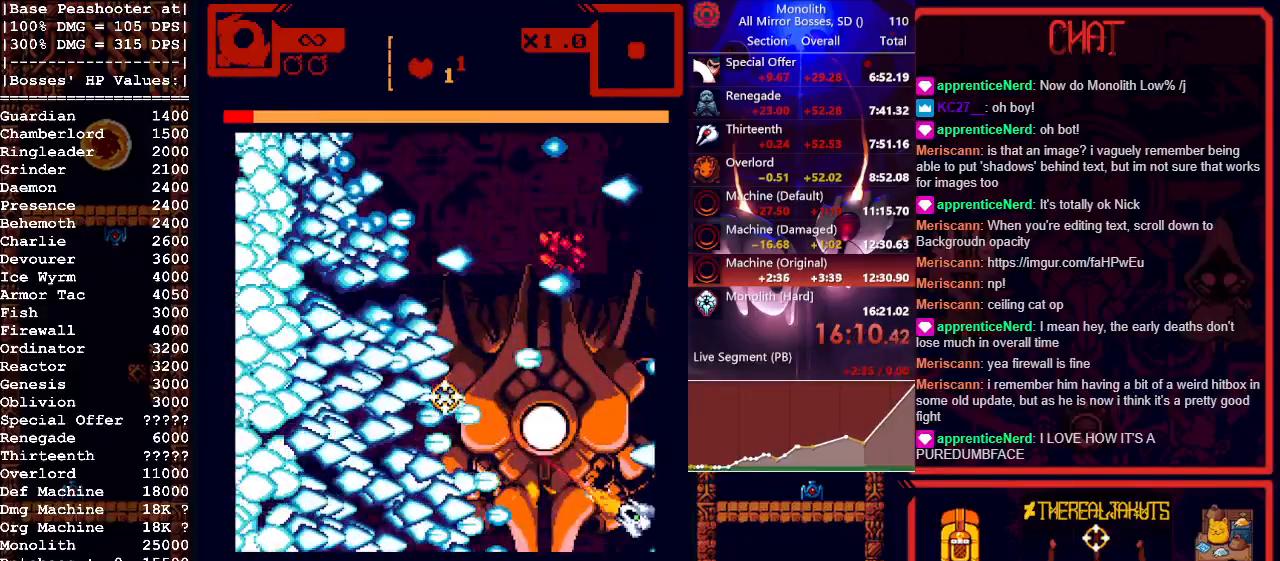
{"keys": ["a"], "mouse": ["left"], "events": [[183, "d", "up"], [300, "s", "down"], [417, "a", "down"], [467, "s", "up"]]}
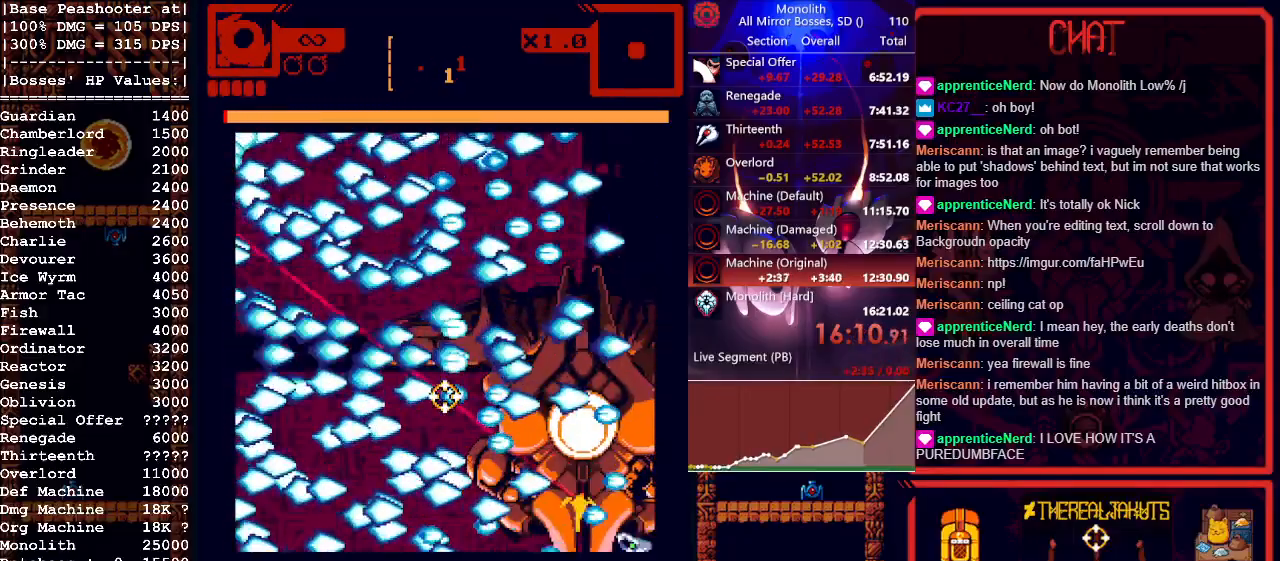
{"keys": ["a"], "mouse": ["left"], "events": []}
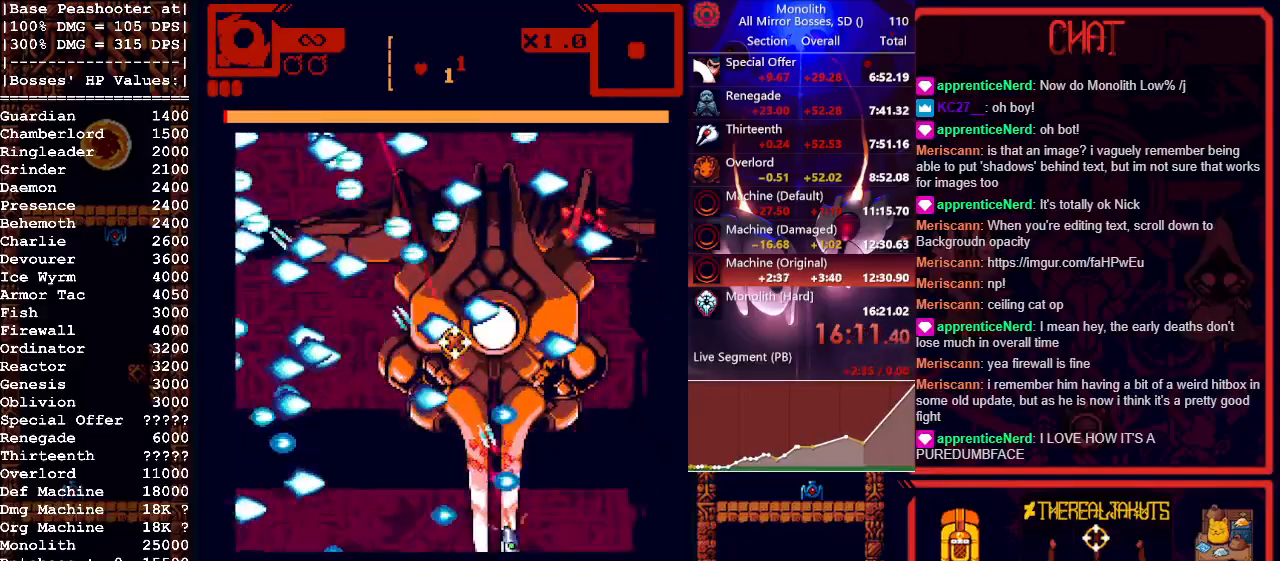
{"keys": [], "mouse": ["left"], "events": [[83, "a", "up"], [367, "a", "down"], [417, "a", "up"]]}
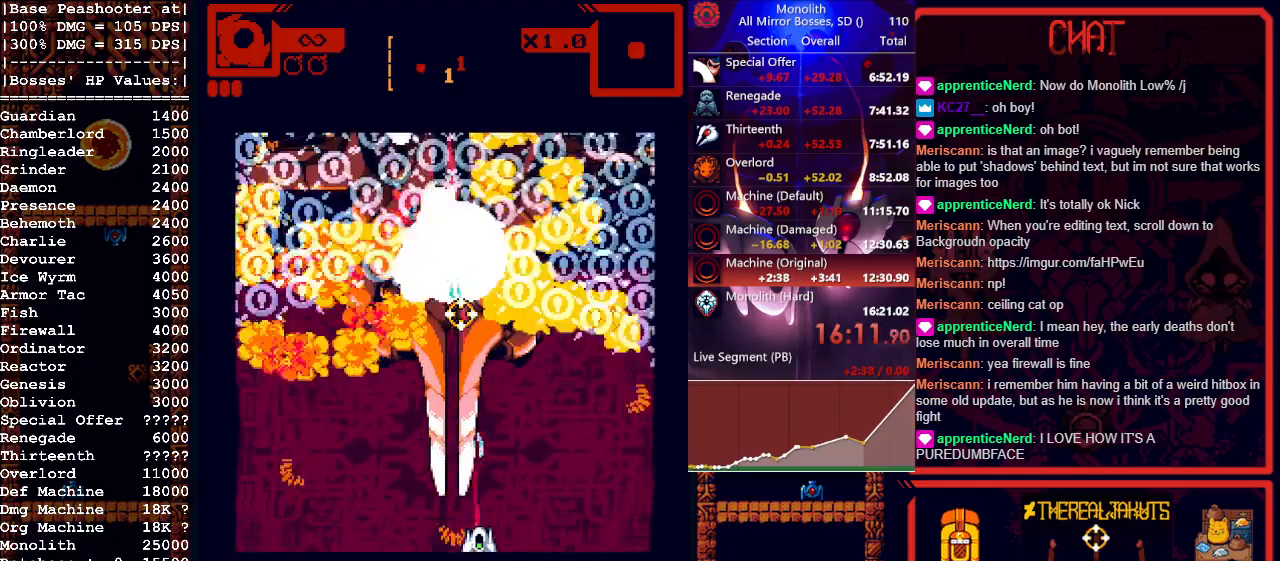
{"keys": [], "mouse": [], "events": [[17, "mouse_left", "up"], [233, "a", "down"], [383, "a", "up"]]}
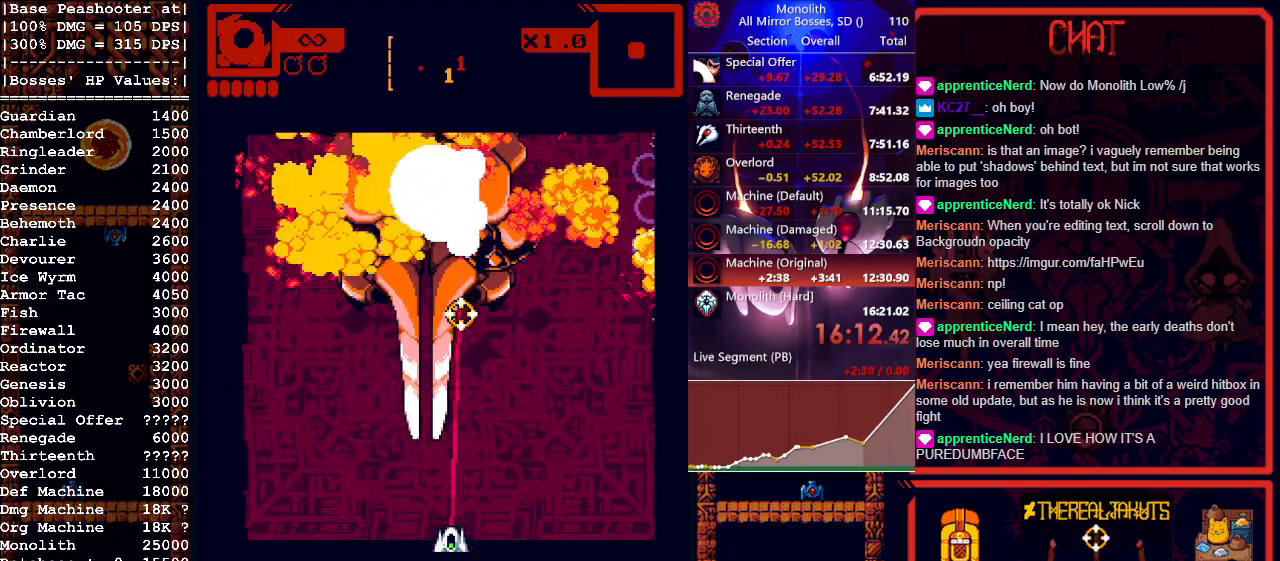
{"keys": [], "mouse": [], "events": []}
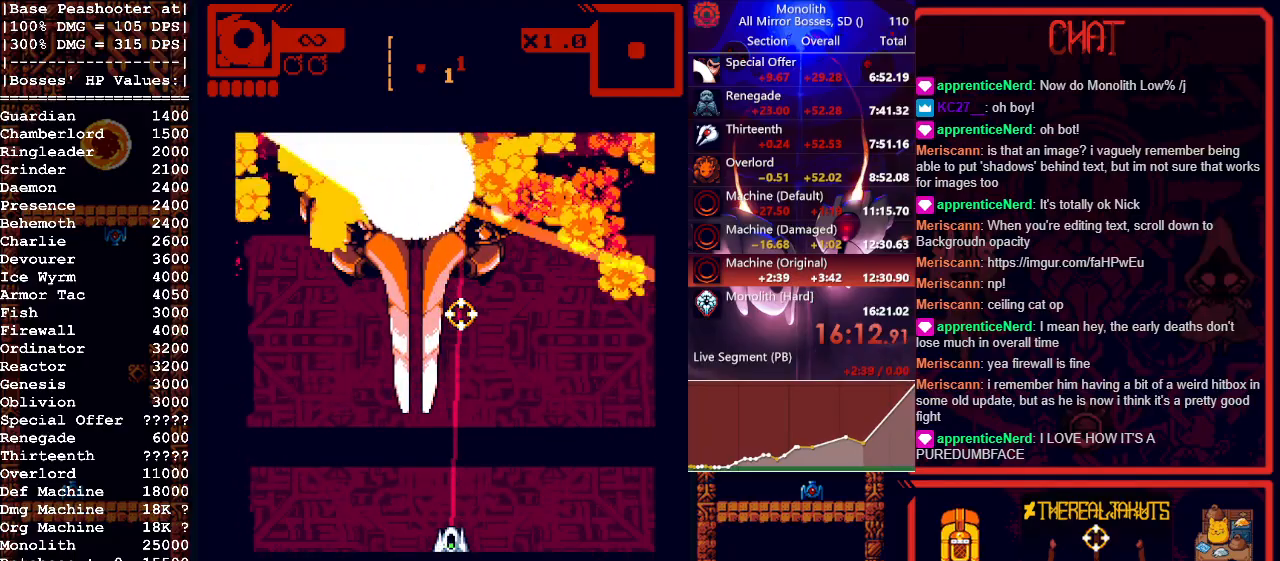
{"keys": [], "mouse": [], "events": []}
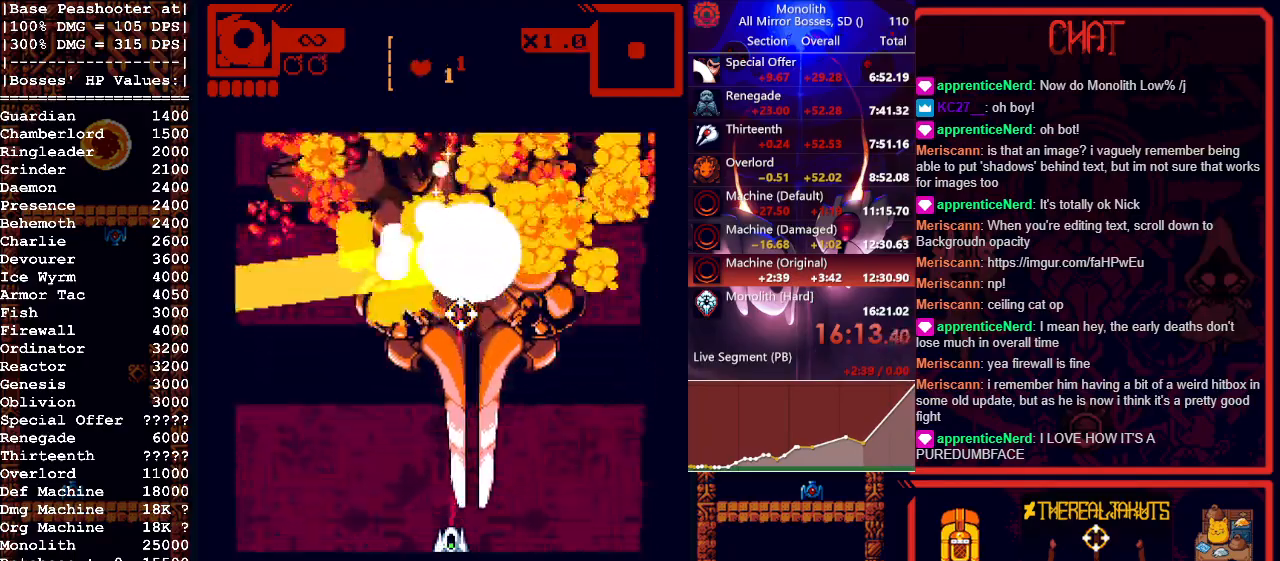
{"keys": [], "mouse": [], "events": []}